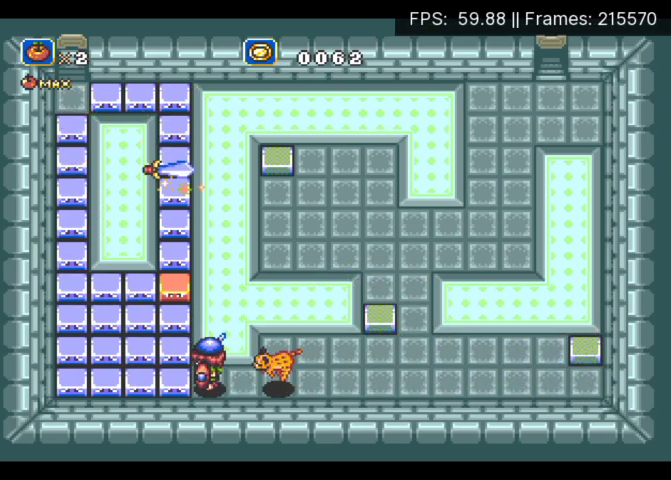
Gameplay with a controller (Xbox layout); each line is a JSON object with the inputs held at the frame after it. "events" lists button and stick changes between this image and that frame as [ms after this image, input, new state], when the widget could be followed in between. Not read: L3 R3 left_stick right_stick.
{"buttons": ["DPAD_LEFT"], "events": []}
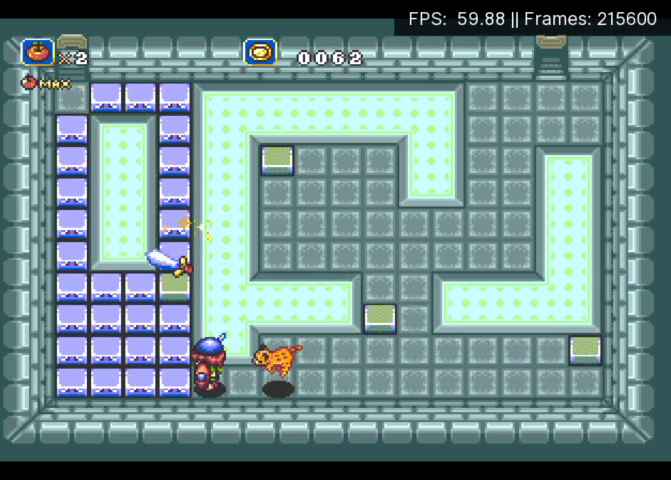
{"buttons": ["A", "DPAD_UP", "DPAD_LEFT"], "events": [[400, "DPAD_UP", "down"], [467, "A", "down"]]}
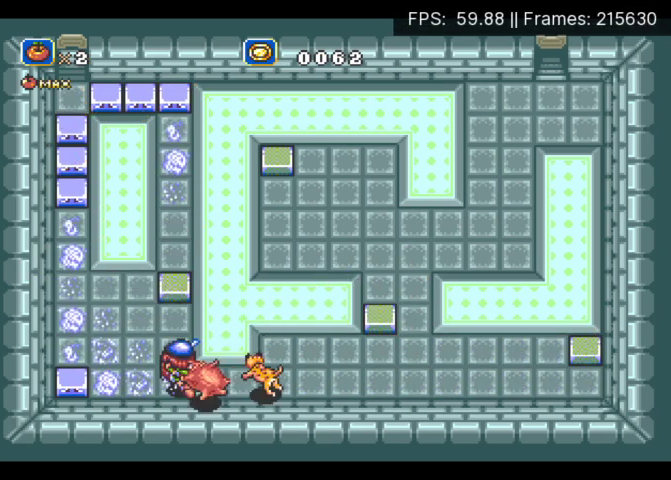
{"buttons": ["DPAD_UP"], "events": [[400, "A", "up"], [400, "DPAD_LEFT", "up"]]}
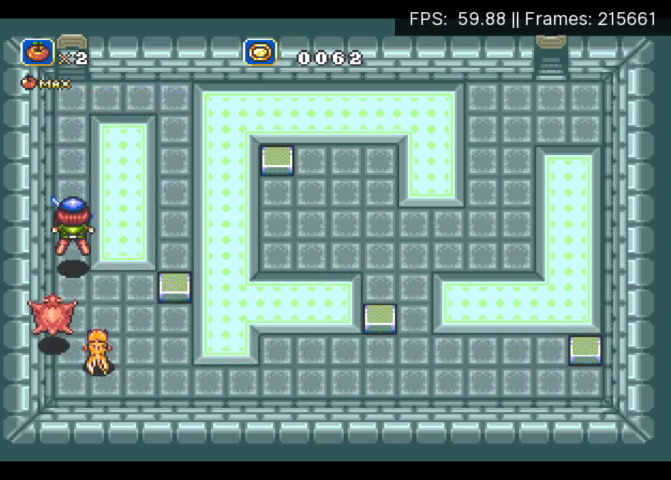
{"buttons": ["DPAD_UP"], "events": [[233, "A", "down"], [500, "A", "up"]]}
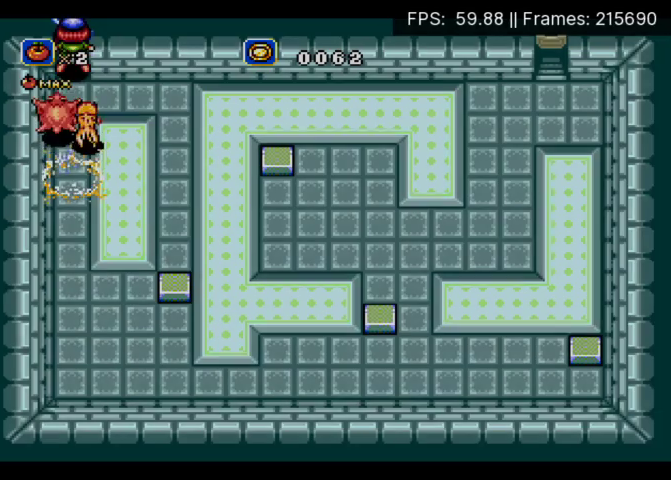
{"buttons": ["DPAD_DOWN", "DPAD_RIGHT"], "events": [[300, "DPAD_UP", "up"], [433, "DPAD_DOWN", "down"], [467, "DPAD_RIGHT", "down"]]}
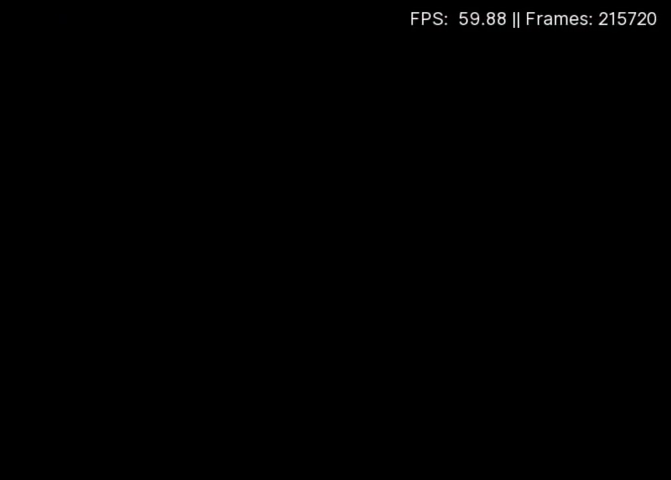
{"buttons": ["DPAD_DOWN", "DPAD_RIGHT"], "events": []}
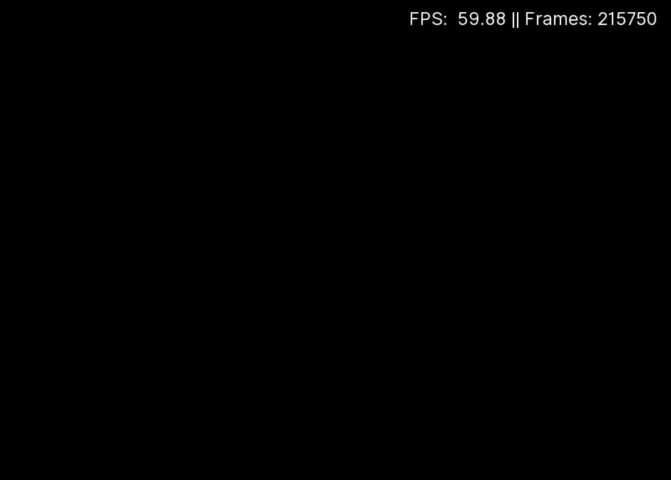
{"buttons": ["DPAD_DOWN", "DPAD_RIGHT"], "events": []}
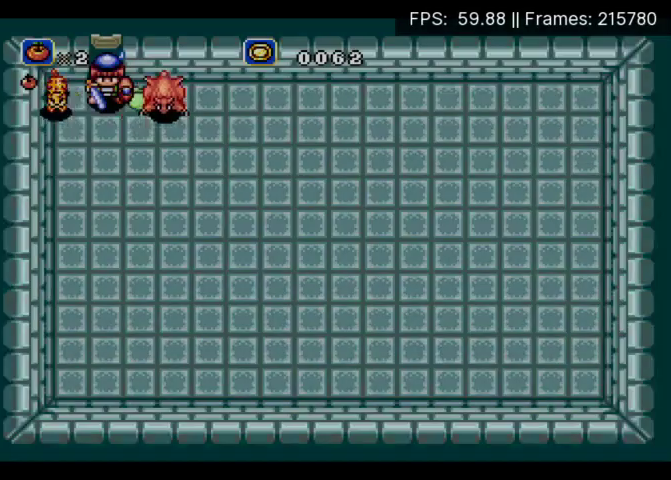
{"buttons": ["A", "X", "DPAD_RIGHT"], "events": [[367, "A", "down"], [367, "DPAD_DOWN", "up"], [400, "X", "down"]]}
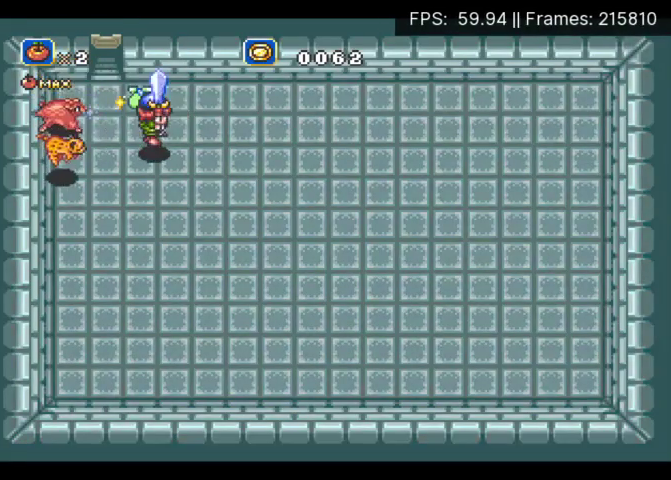
{"buttons": ["X", "DPAD_UP"], "events": [[133, "A", "up"], [400, "DPAD_UP", "down"], [433, "DPAD_RIGHT", "up"]]}
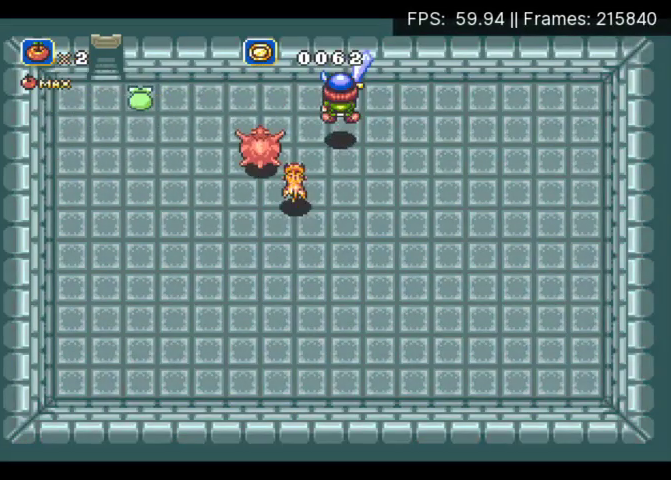
{"buttons": ["X"], "events": [[167, "DPAD_UP", "up"], [300, "DPAD_LEFT", "down"], [400, "DPAD_LEFT", "up"]]}
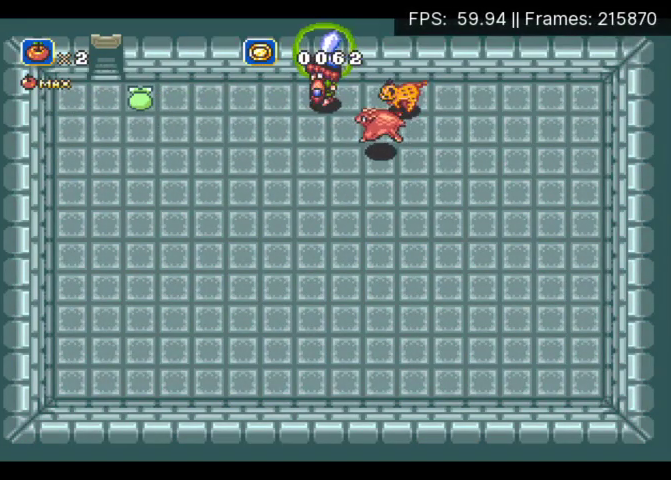
{"buttons": ["X"], "events": [[67, "DPAD_LEFT", "down"], [133, "DPAD_LEFT", "up"]]}
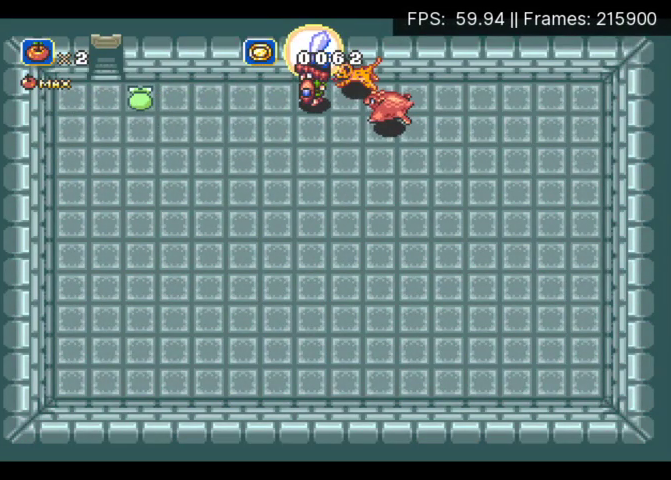
{"buttons": ["DPAD_UP"], "events": [[133, "X", "up"], [233, "DPAD_UP", "down"]]}
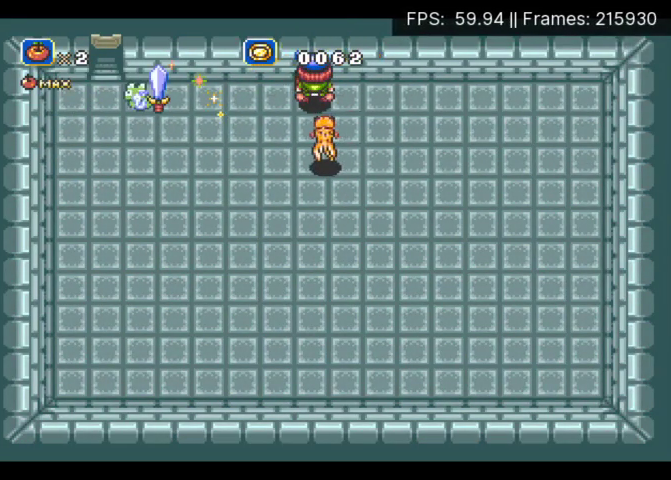
{"buttons": ["DPAD_UP"], "events": []}
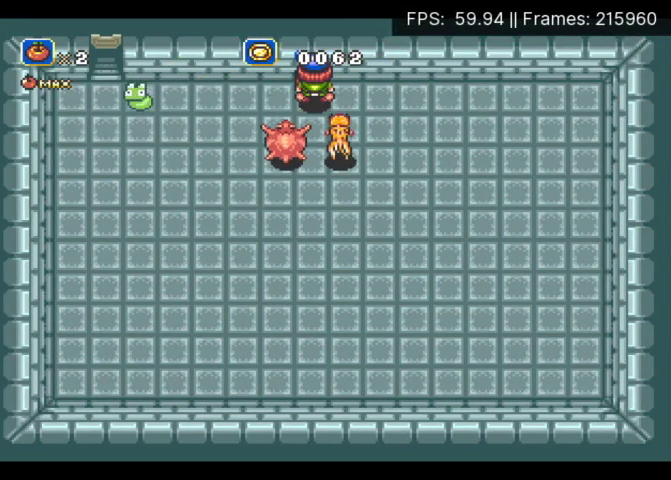
{"buttons": ["X"], "events": [[233, "DPAD_UP", "up"], [333, "X", "down"]]}
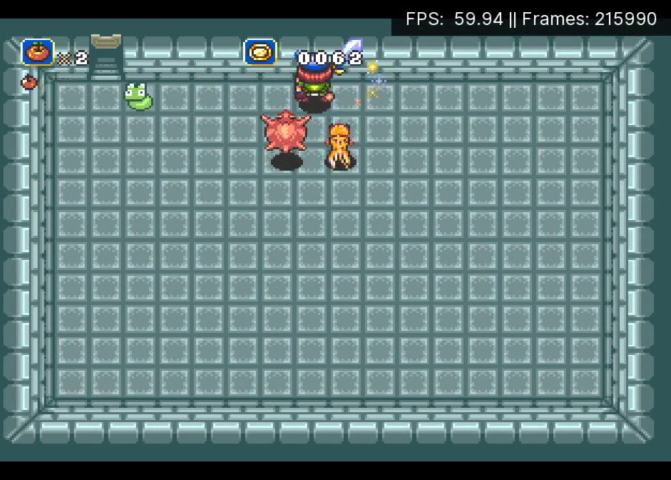
{"buttons": ["X"], "events": []}
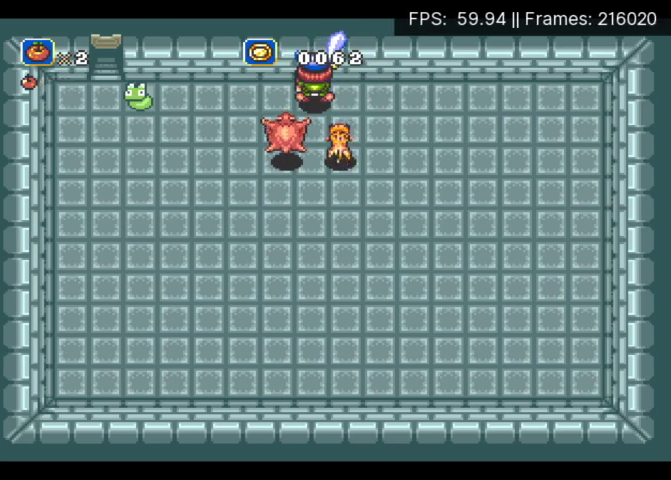
{"buttons": ["X"], "events": []}
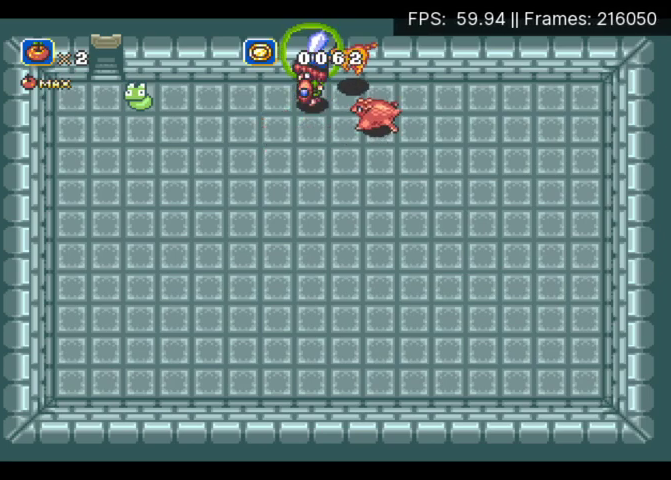
{"buttons": ["DPAD_UP"], "events": [[400, "X", "up"], [433, "DPAD_UP", "down"]]}
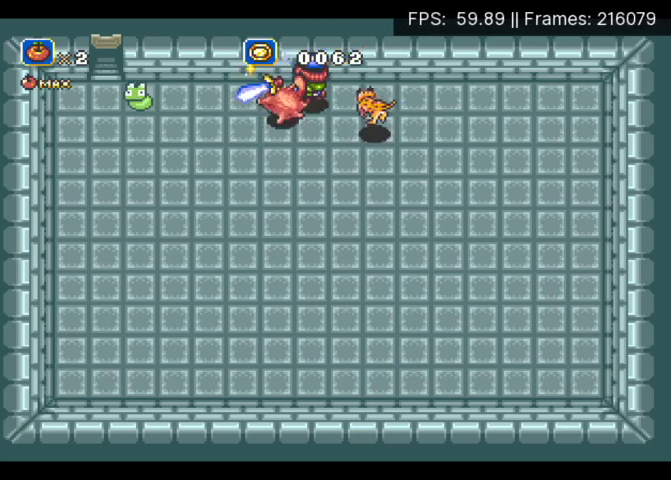
{"buttons": ["DPAD_UP"], "events": []}
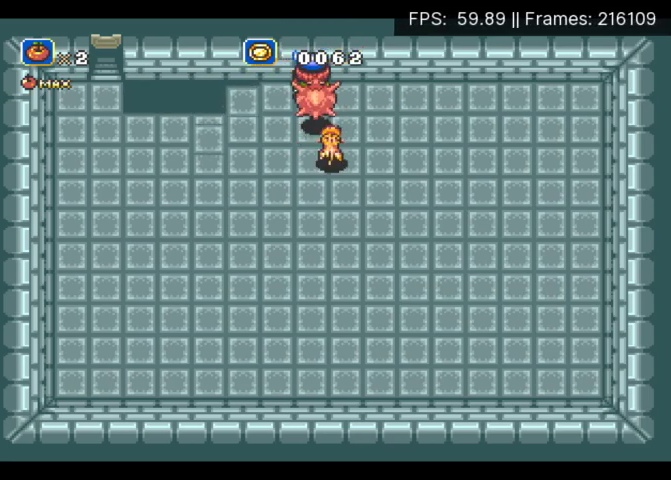
{"buttons": ["DPAD_RIGHT"], "events": [[467, "DPAD_RIGHT", "down"], [467, "DPAD_UP", "up"]]}
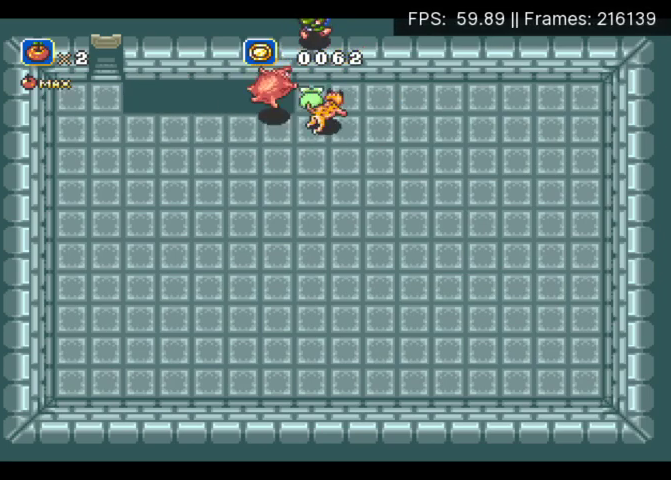
{"buttons": ["DPAD_RIGHT"], "events": []}
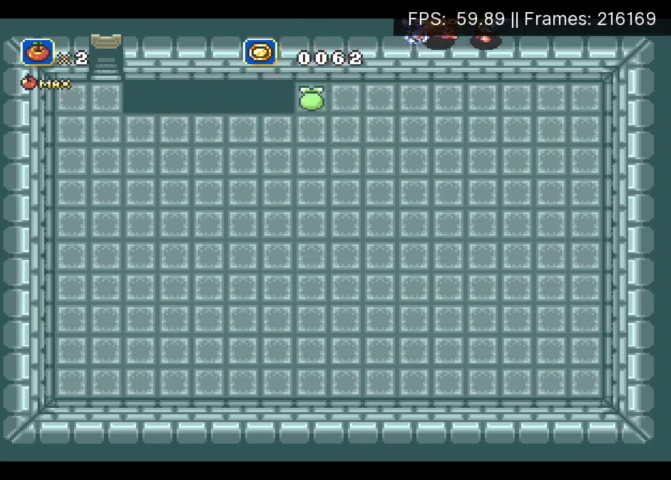
{"buttons": [], "events": [[100, "DPAD_RIGHT", "up"], [300, "DPAD_DOWN", "down"], [433, "DPAD_DOWN", "up"]]}
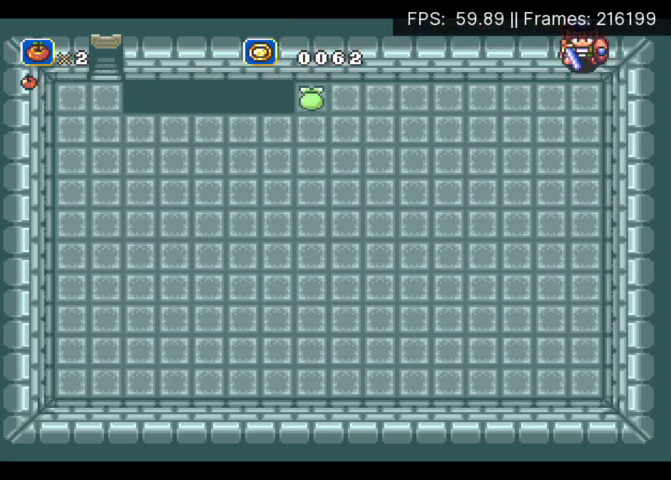
{"buttons": [], "events": [[267, "DPAD_DOWN", "down"], [333, "DPAD_DOWN", "up"]]}
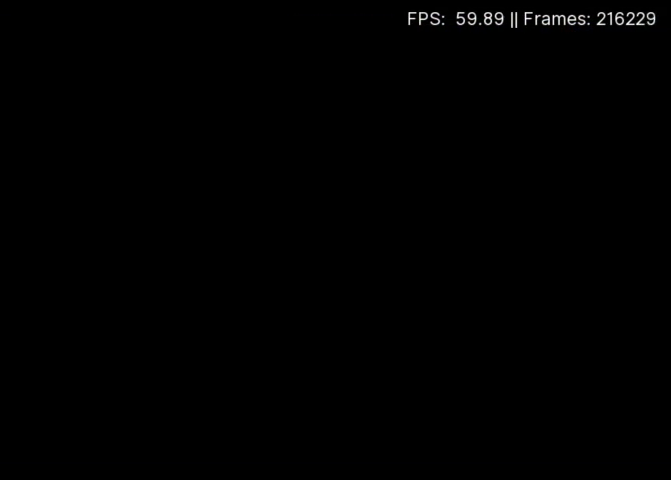
{"buttons": [], "events": []}
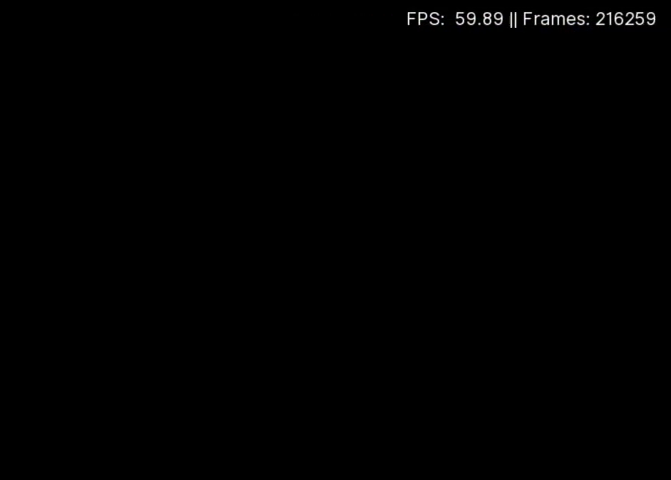
{"buttons": [], "events": []}
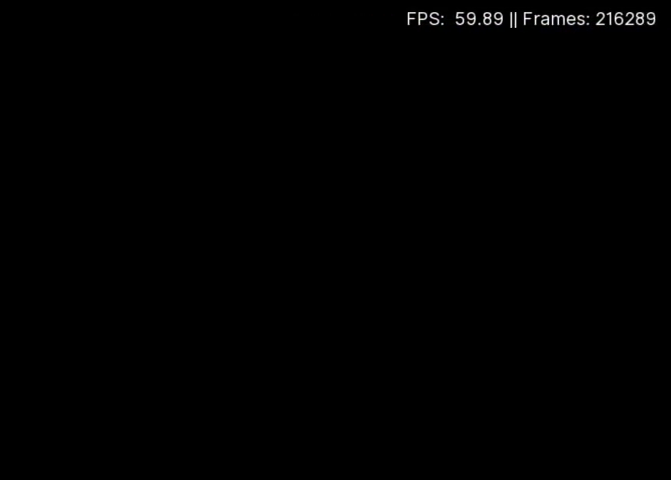
{"buttons": [], "events": []}
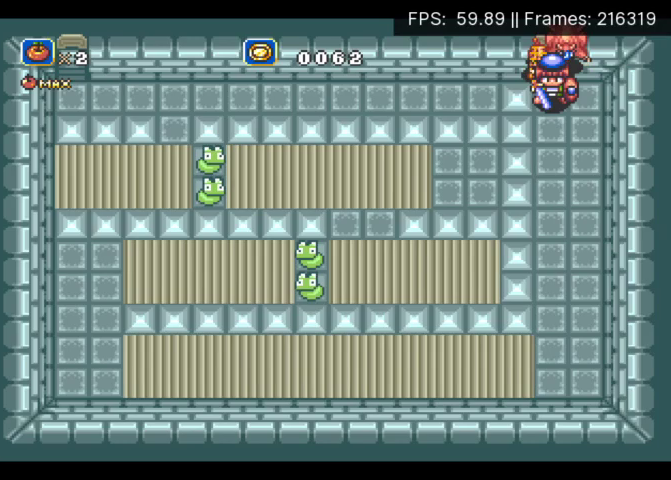
{"buttons": ["DPAD_DOWN"], "events": [[167, "DPAD_DOWN", "down"]]}
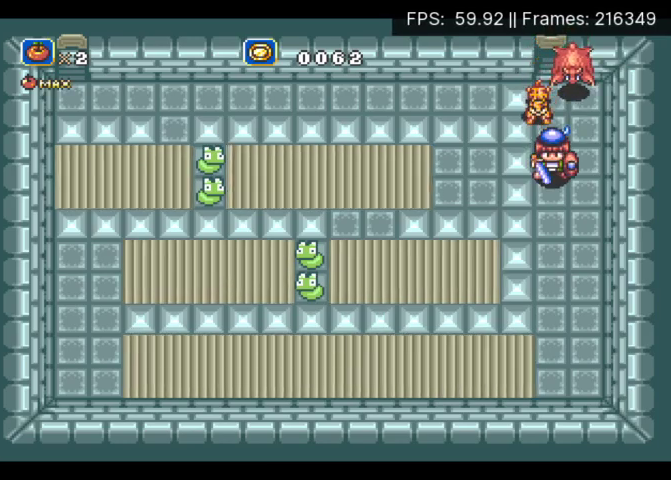
{"buttons": ["A", "DPAD_LEFT"], "events": [[433, "A", "down"], [433, "DPAD_LEFT", "down"], [467, "DPAD_DOWN", "up"]]}
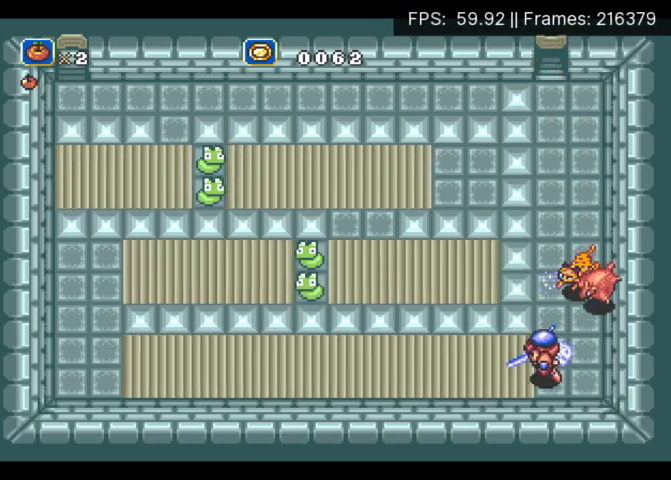
{"buttons": ["A", "DPAD_LEFT"], "events": []}